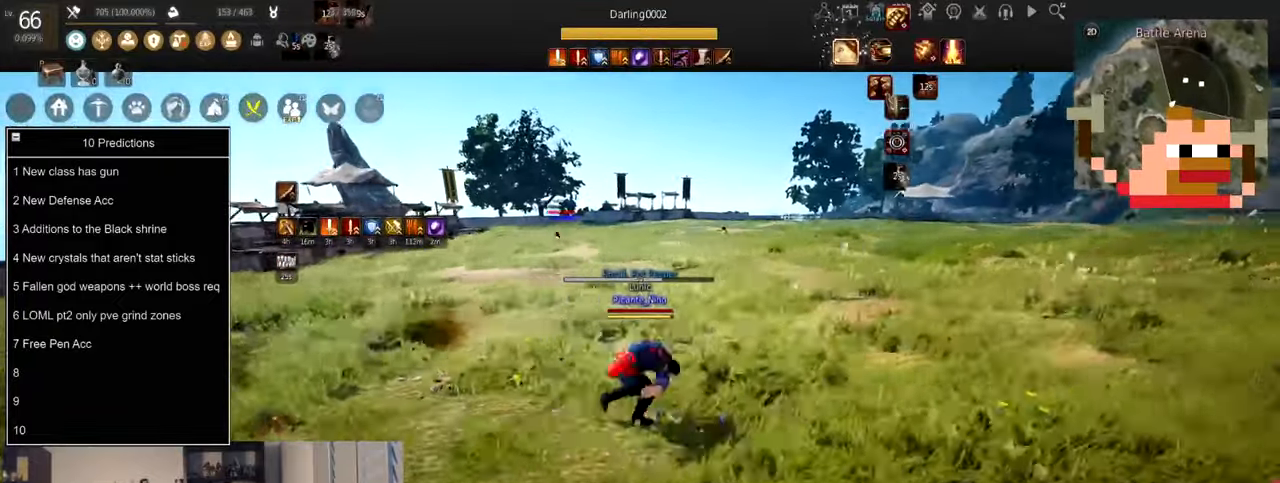
Gameplay with keyboard and mouse; each line is a JSON object with the keys and mouse buttons held at the frame after it. "events" lists presses ("down") and releases ("up") of "a", "c", "d", "e", "f", "q", "s", "shift", "space", "tab", "w", "x", "z", "mouse_left" and "mouse_right" between this image and that frame as [ms after this image, input, new state], when the widget could be followed in between. "mouse_left", "mouse_right" = the "left", "right" buttons of the "mouse" list. No other keys are recorded. Mouse movement is not recorded.
{"keys": [], "mouse": [], "events": [[33, "a", "down"], [200, "mouse_right", "down"], [400, "mouse_right", "up"], [467, "a", "up"]]}
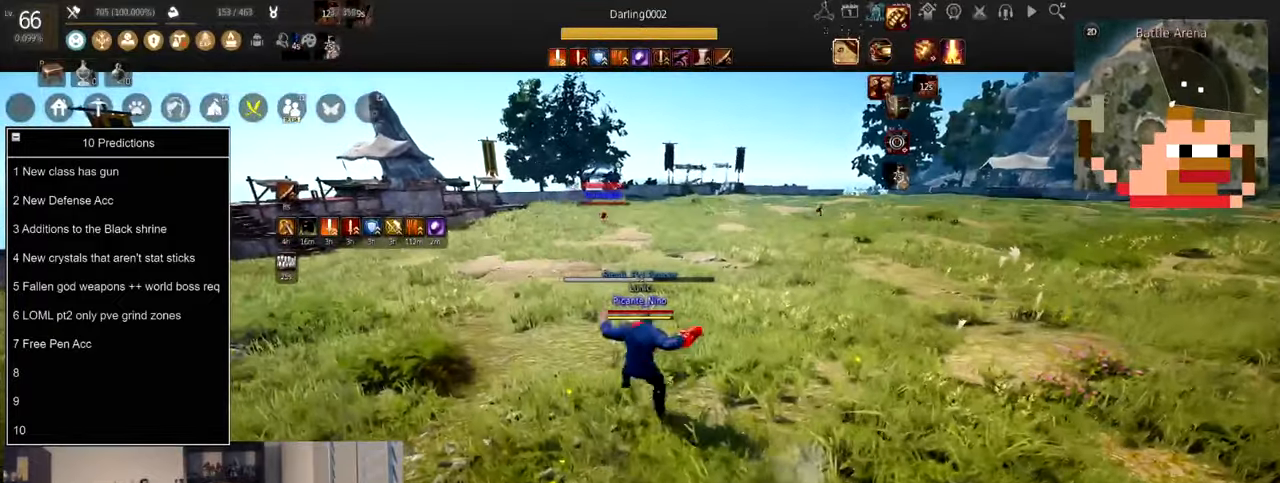
{"keys": [], "mouse": ["left"], "events": [[201, "mouse_left", "down"]]}
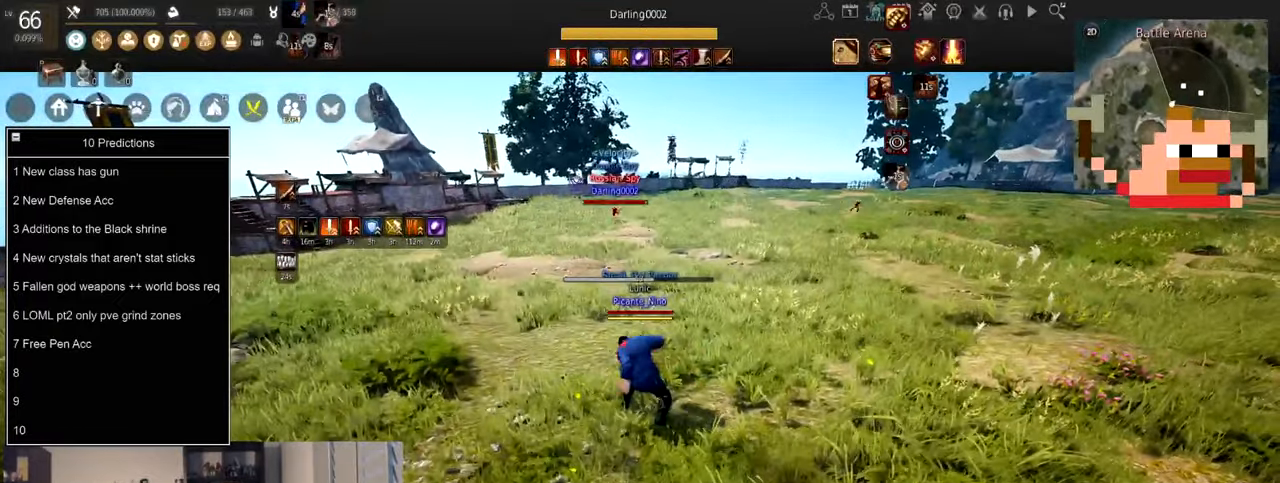
{"keys": ["f"], "mouse": [], "events": [[200, "a", "down"], [234, "mouse_right", "down"], [267, "mouse_left", "up"], [400, "a", "up"], [400, "mouse_right", "up"], [434, "f", "down"]]}
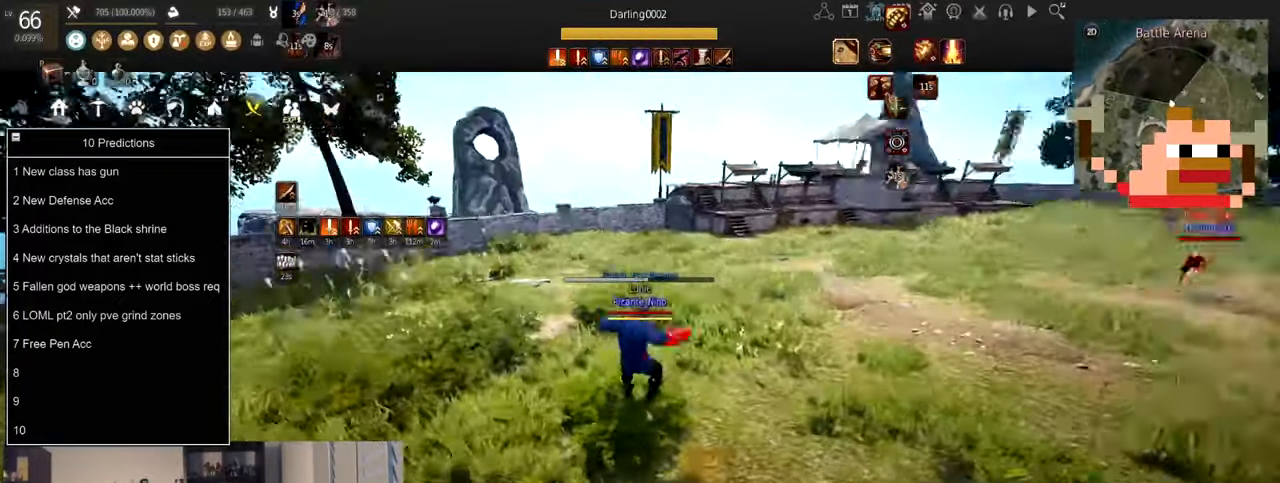
{"keys": ["d", "shift"], "mouse": [], "events": [[367, "f", "up"], [434, "d", "down"], [434, "shift", "down"]]}
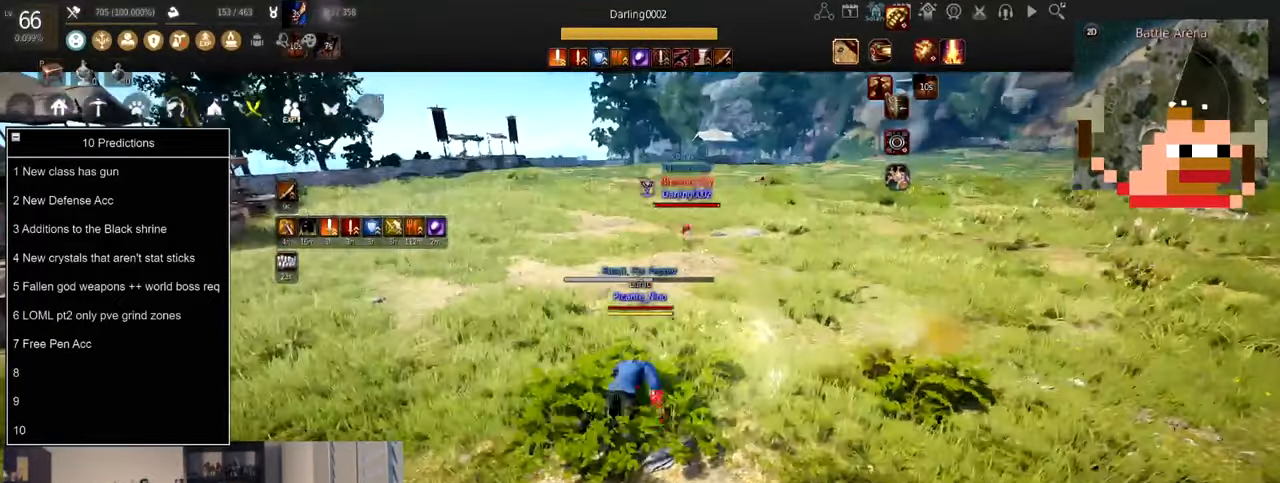
{"keys": [], "mouse": ["left"], "events": [[67, "d", "up"], [100, "space", "down"], [167, "shift", "up"], [234, "space", "up"], [400, "mouse_left", "down"]]}
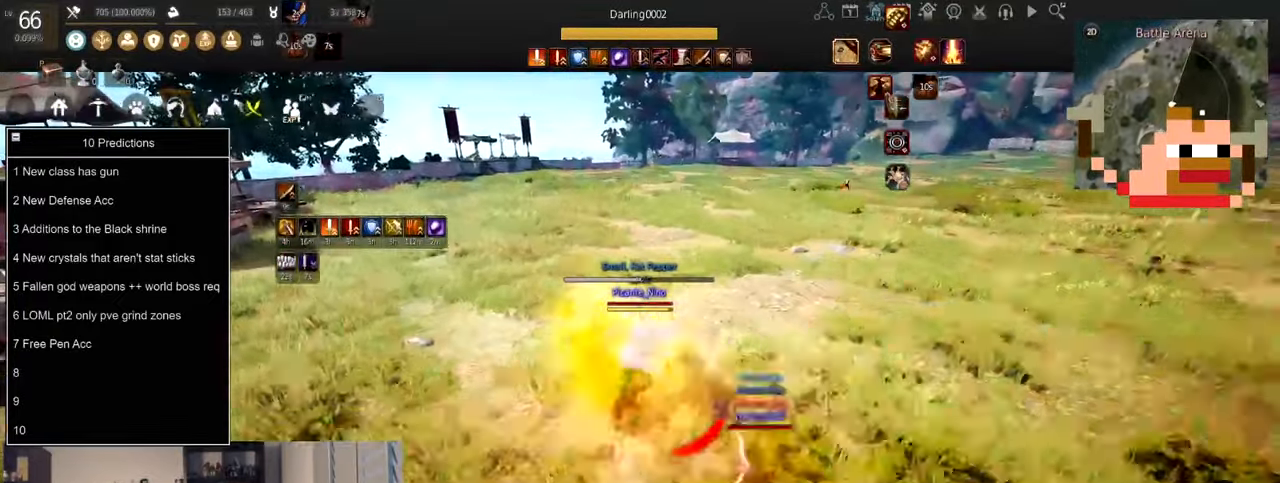
{"keys": [], "mouse": ["left"], "events": [[34, "mouse_left", "up"], [67, "mouse_left", "down"], [201, "mouse_left", "up"], [267, "mouse_left", "down"]]}
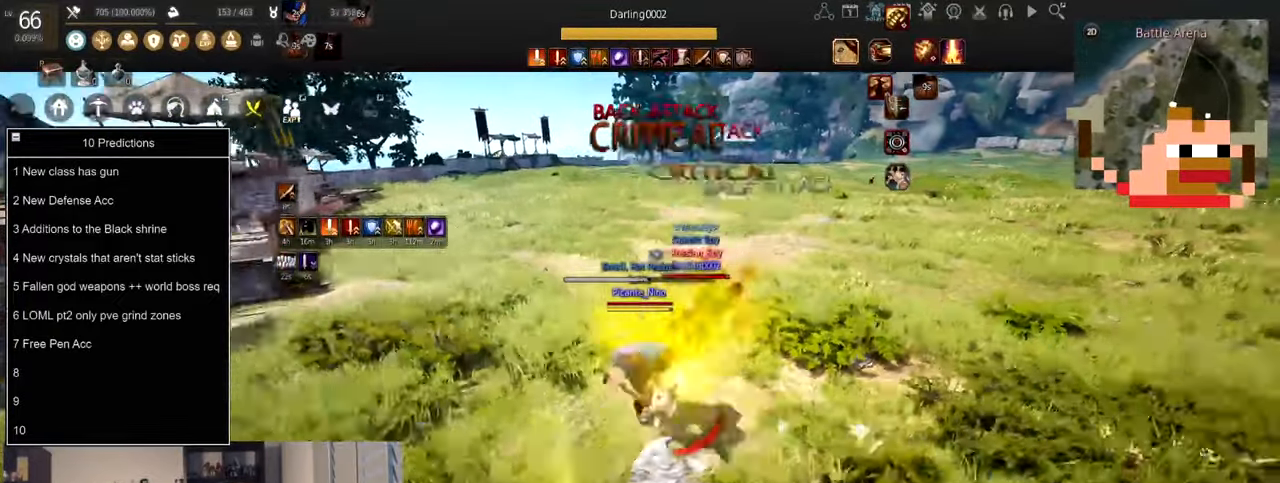
{"keys": [], "mouse": ["left"], "events": [[100, "mouse_left", "up"], [200, "mouse_left", "down"], [300, "mouse_left", "up"], [367, "mouse_left", "down"], [467, "mouse_left", "up"], [500, "mouse_left", "down"]]}
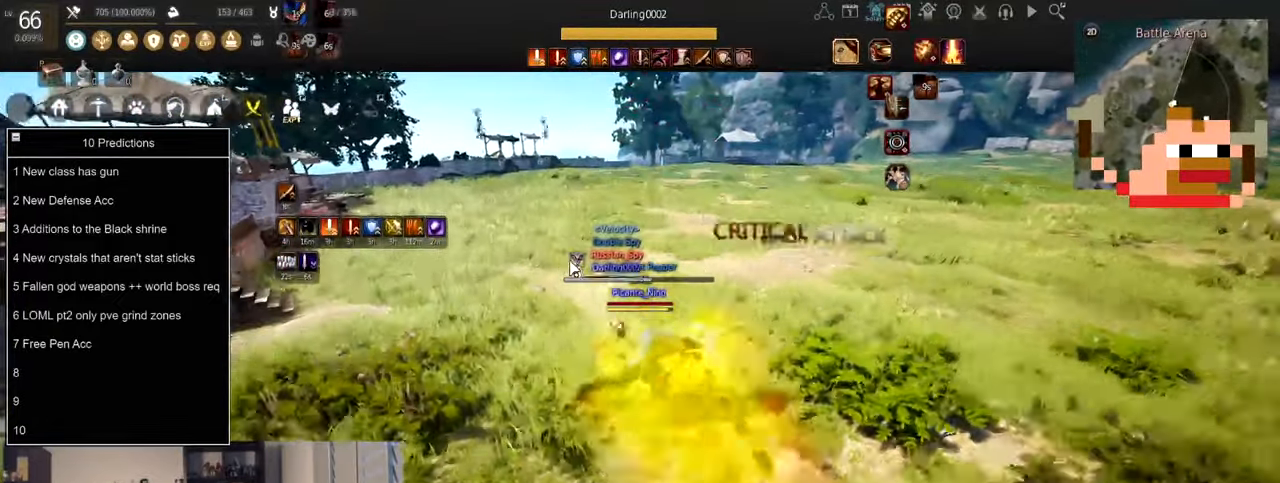
{"keys": [], "mouse": [], "events": [[34, "e", "down"], [67, "shift", "down"], [101, "mouse_left", "up"], [167, "e", "up"], [201, "e", "down"], [301, "e", "up"], [401, "shift", "up"]]}
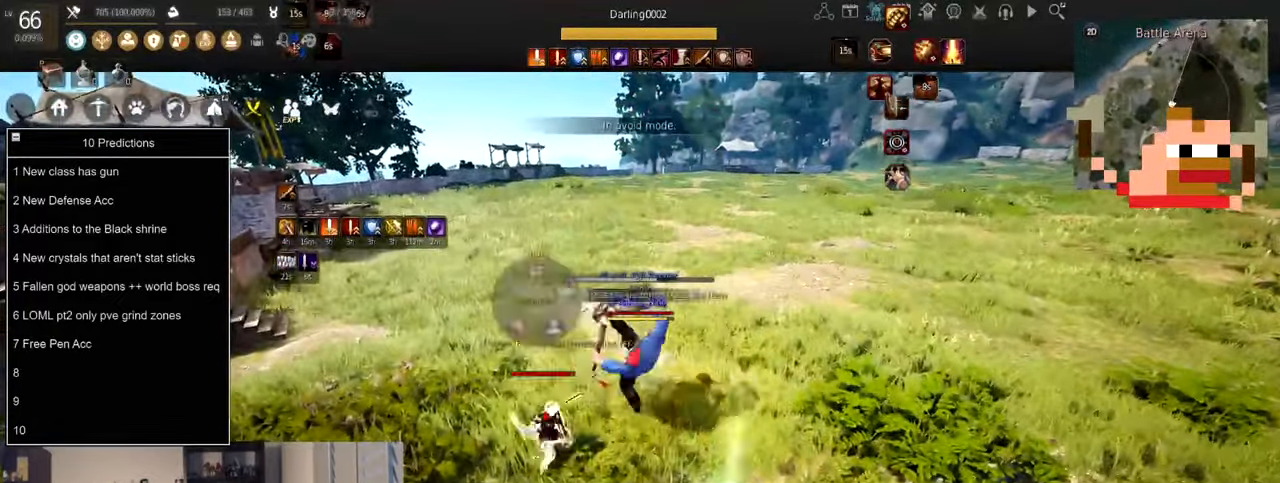
{"keys": ["d"], "mouse": [], "events": [[333, "d", "down"], [467, "d", "up"], [500, "d", "down"]]}
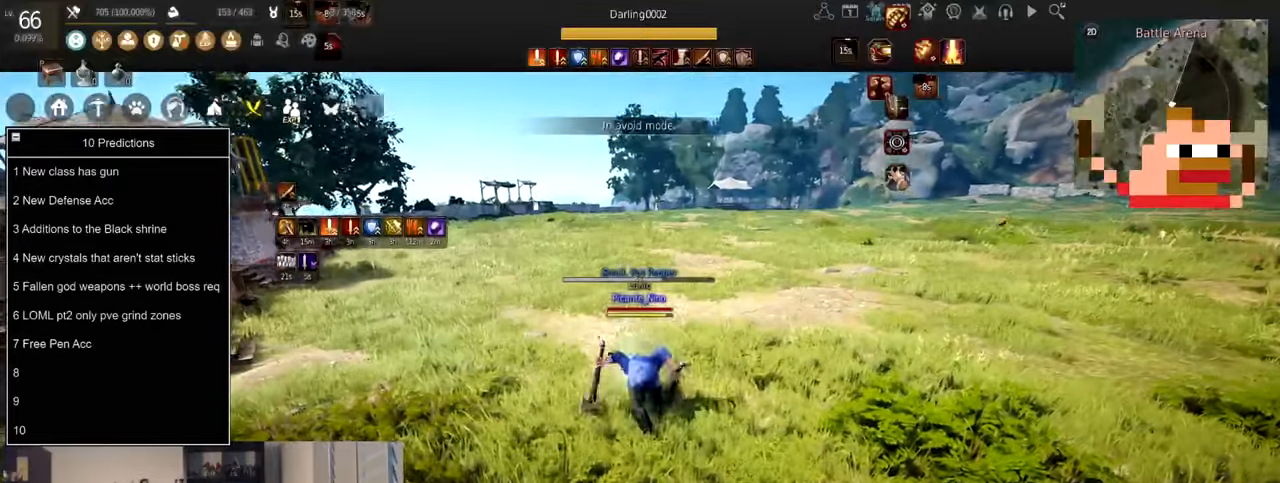
{"keys": ["q"], "mouse": ["right"], "events": [[67, "mouse_right", "down"], [367, "d", "up"], [400, "q", "down"]]}
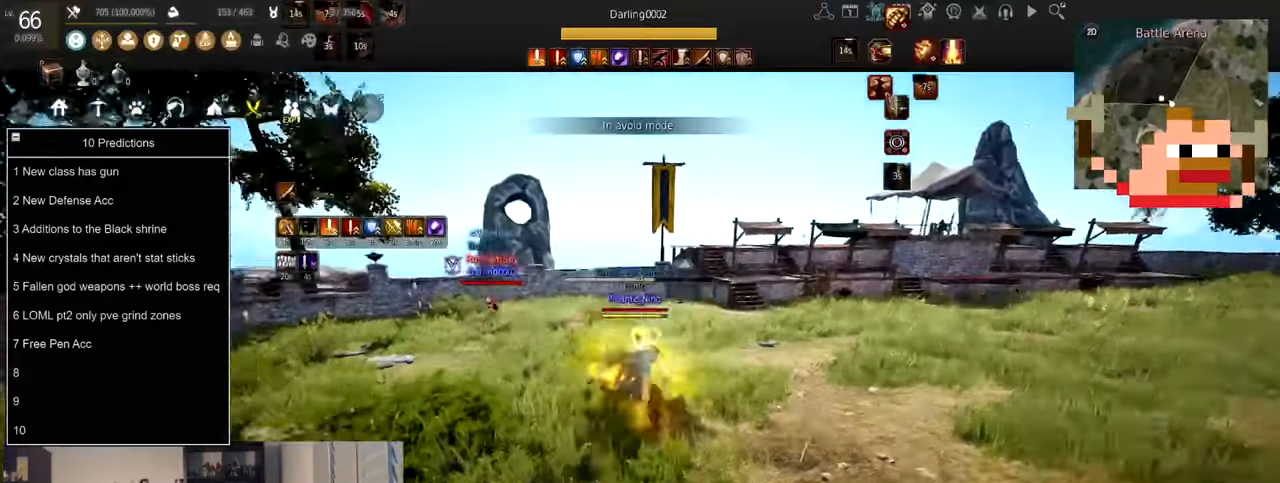
{"keys": [], "mouse": [], "events": [[34, "q", "up"], [67, "mouse_right", "up"], [101, "q", "down"], [201, "q", "up"], [234, "q", "down"], [334, "q", "up"]]}
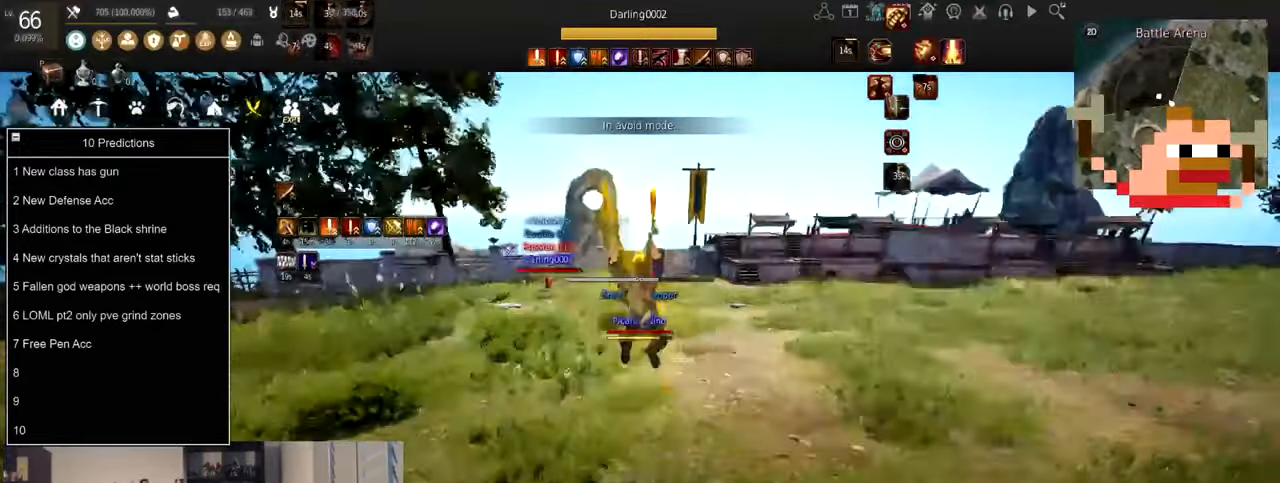
{"keys": ["c"], "mouse": [], "events": [[200, "s", "down"], [234, "mouse_right", "down"], [467, "mouse_right", "up"], [467, "s", "up"], [500, "c", "down"]]}
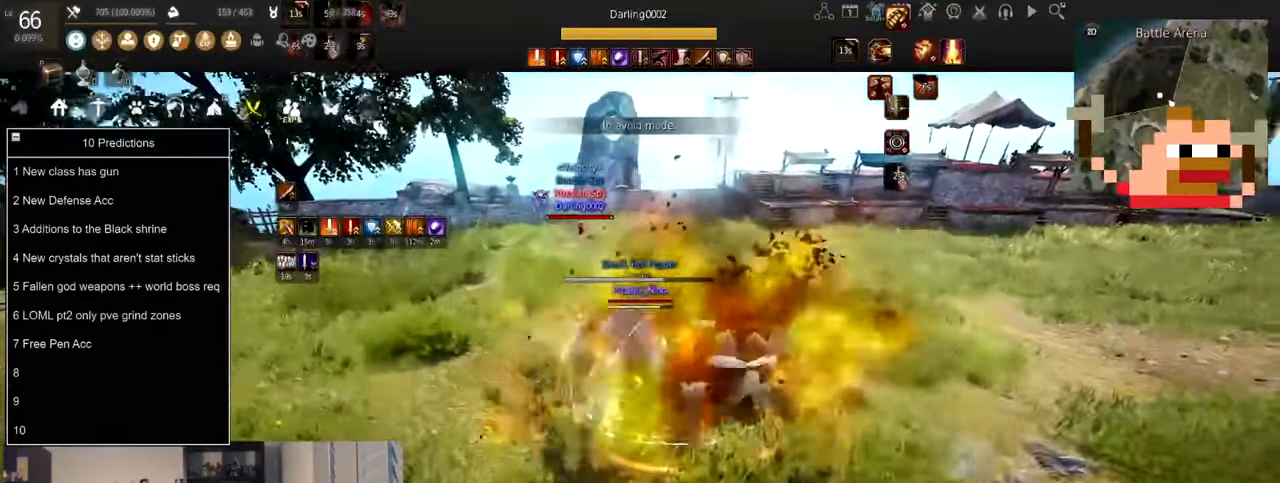
{"keys": ["c"], "mouse": [], "events": [[101, "c", "up"], [167, "c", "down"], [267, "c", "up"], [301, "c", "down"], [401, "c", "up"], [468, "c", "down"]]}
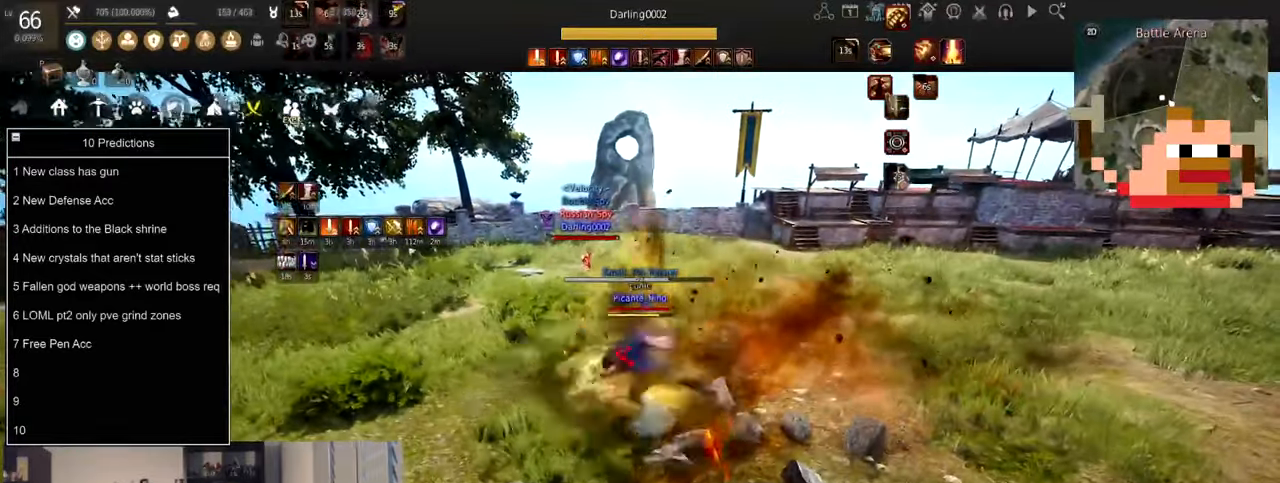
{"keys": ["d"], "mouse": ["left", "right"], "events": [[100, "c", "up"], [167, "d", "down"], [200, "mouse_right", "down"], [300, "mouse_left", "down"]]}
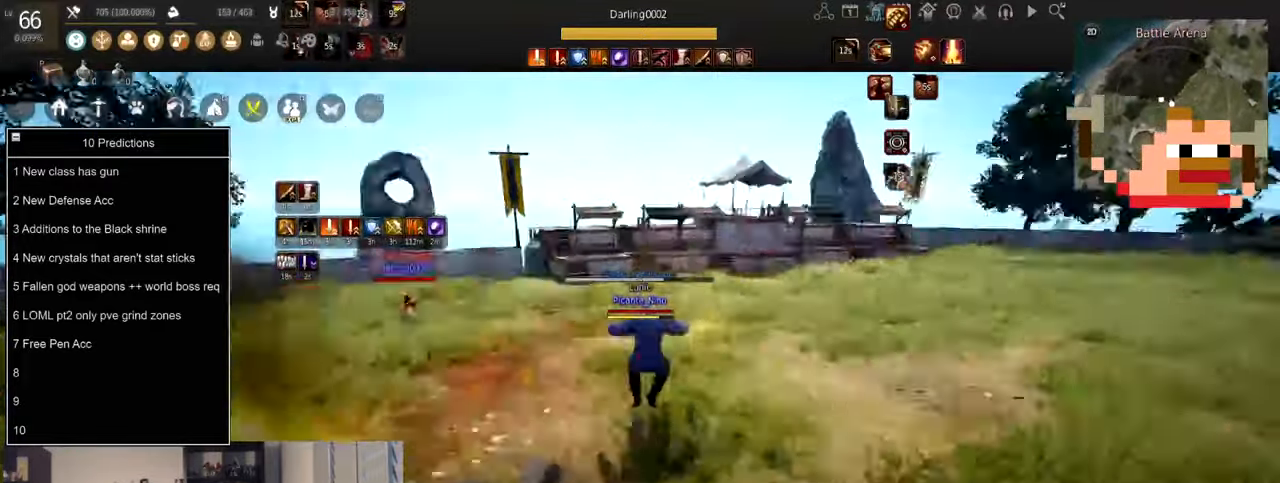
{"keys": [], "mouse": ["left"], "events": [[201, "a", "down"], [201, "d", "up"], [367, "a", "up"], [401, "mouse_right", "up"]]}
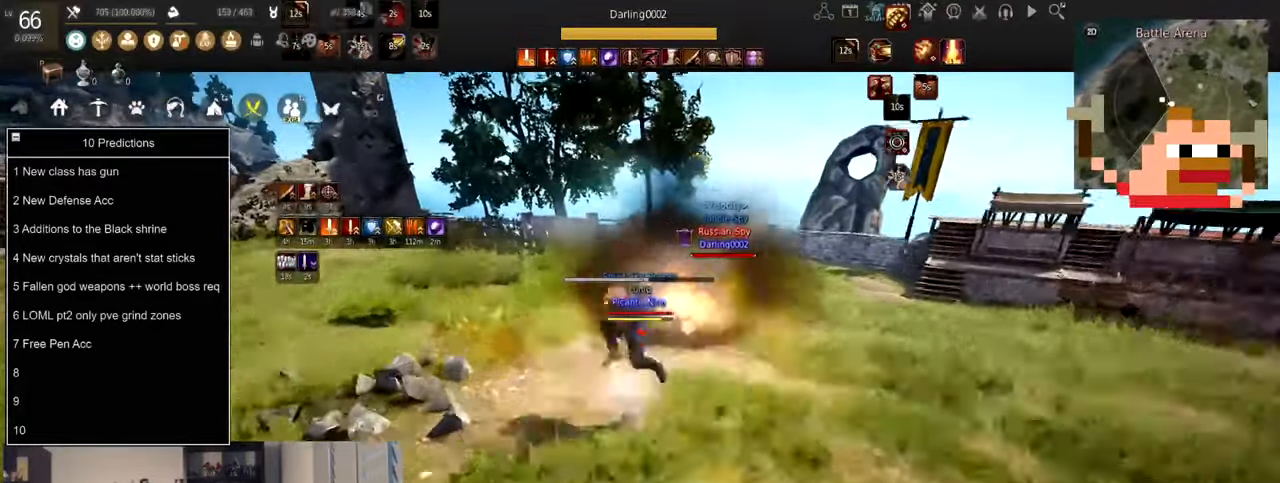
{"keys": [], "mouse": [], "events": [[33, "mouse_left", "up"], [167, "a", "down"], [300, "mouse_right", "down"], [467, "mouse_right", "up"], [500, "a", "up"]]}
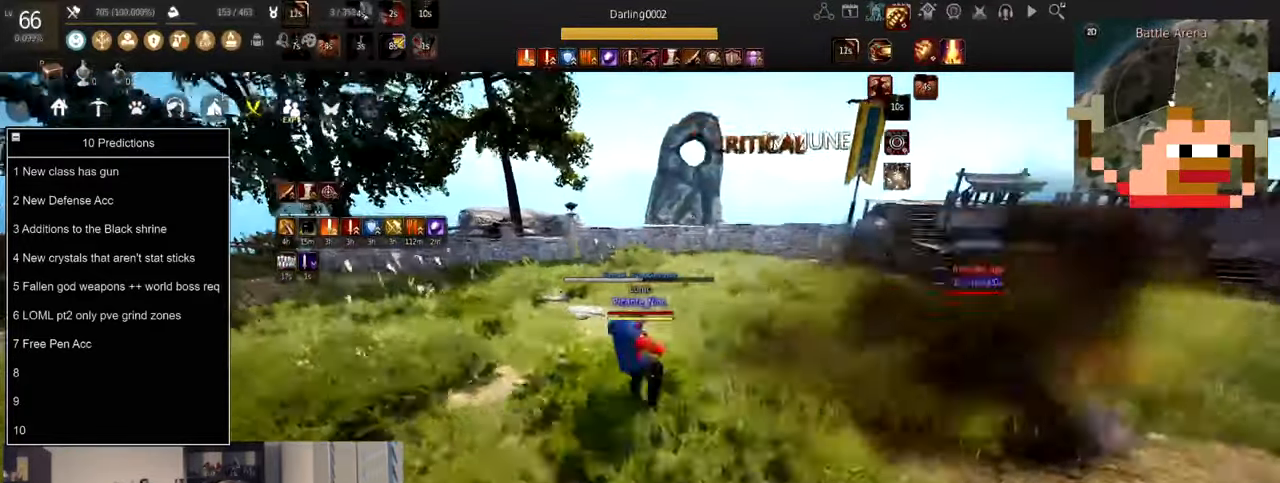
{"keys": ["d"], "mouse": ["left"], "events": [[367, "d", "down"], [501, "mouse_left", "down"]]}
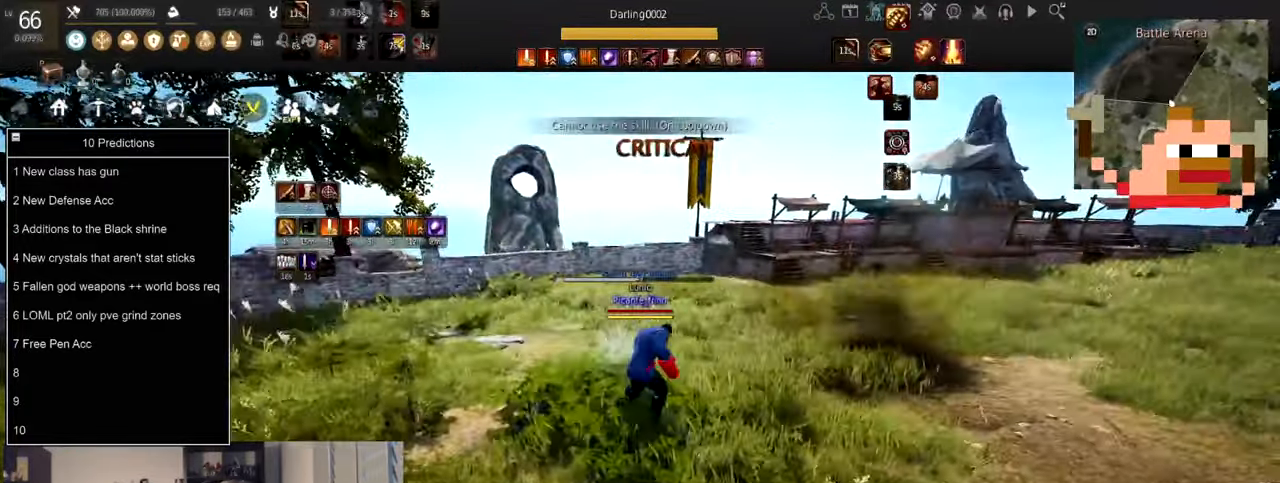
{"keys": ["f"], "mouse": [], "events": [[100, "mouse_right", "down"], [167, "mouse_left", "up"], [267, "d", "up"], [267, "mouse_right", "up"], [300, "f", "down"]]}
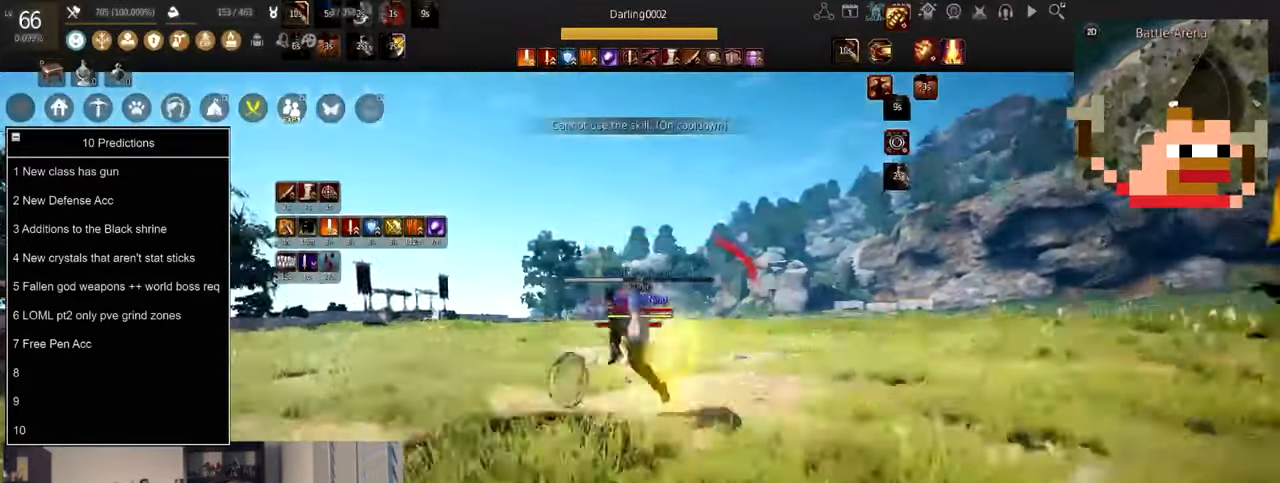
{"keys": ["shift", "space"], "mouse": [], "events": [[267, "f", "up"], [267, "shift", "down"], [301, "d", "down"], [434, "d", "up"], [501, "space", "down"]]}
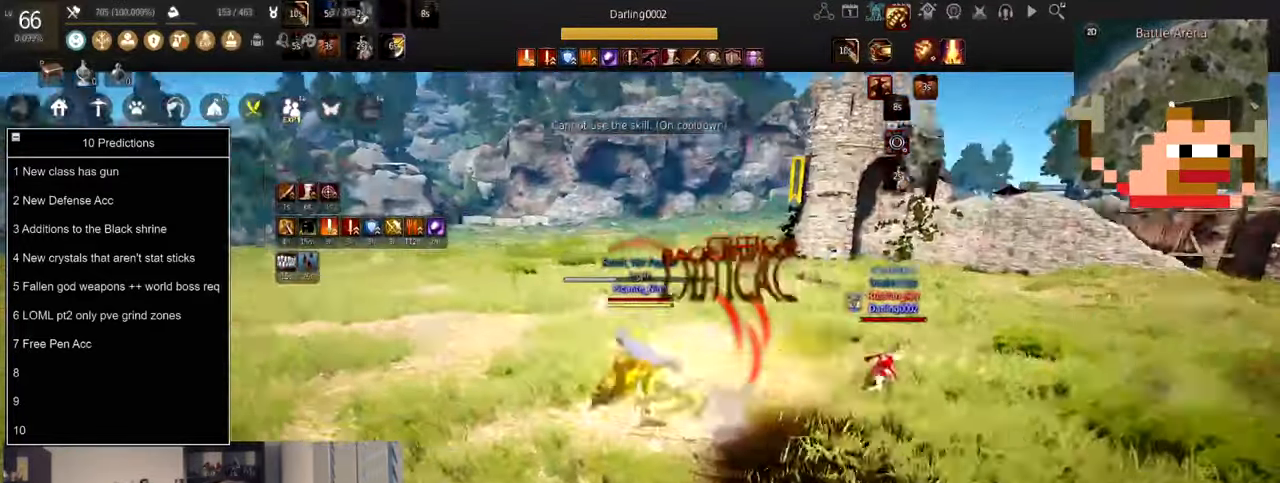
{"keys": [], "mouse": ["left"], "events": [[133, "space", "up"], [167, "shift", "up"], [301, "mouse_left", "down"], [434, "mouse_left", "up"], [468, "mouse_left", "down"]]}
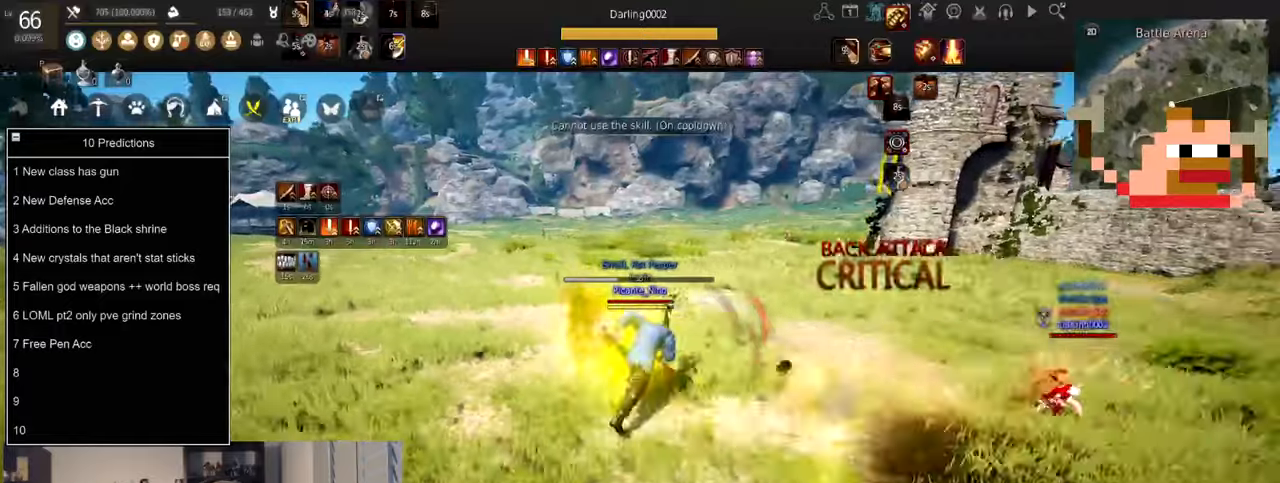
{"keys": ["shift", "z"], "mouse": ["left"], "events": [[134, "mouse_left", "up"], [200, "mouse_left", "down"], [267, "shift", "down"], [334, "mouse_left", "up"], [401, "mouse_left", "down"], [401, "z", "down"]]}
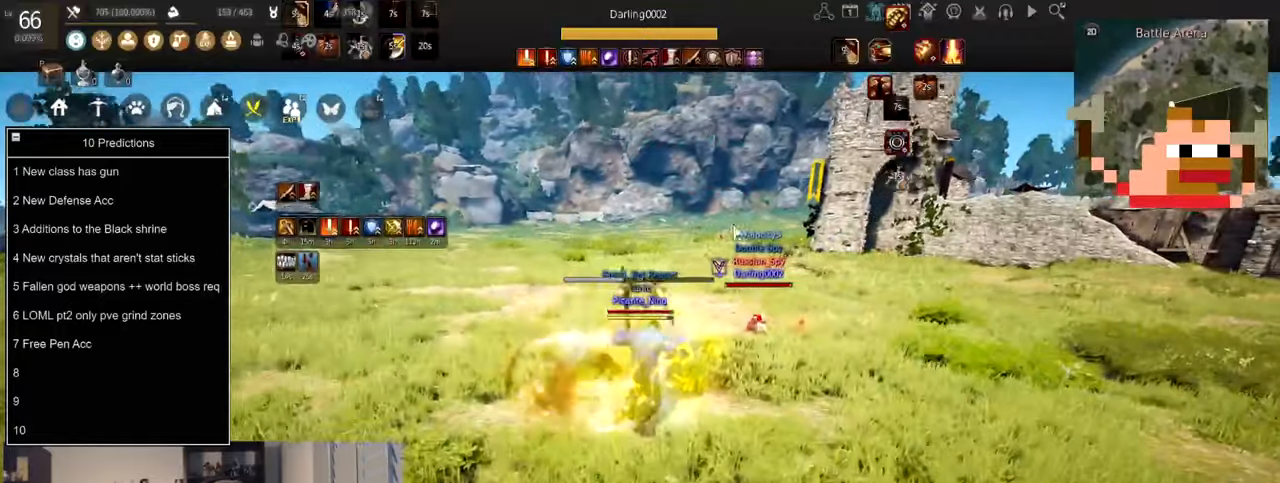
{"keys": ["c"], "mouse": [], "events": [[33, "mouse_left", "up"], [100, "mouse_left", "down"], [233, "mouse_left", "up"], [267, "mouse_left", "down"], [267, "z", "up"], [367, "shift", "up"], [400, "mouse_left", "up"], [434, "c", "down"]]}
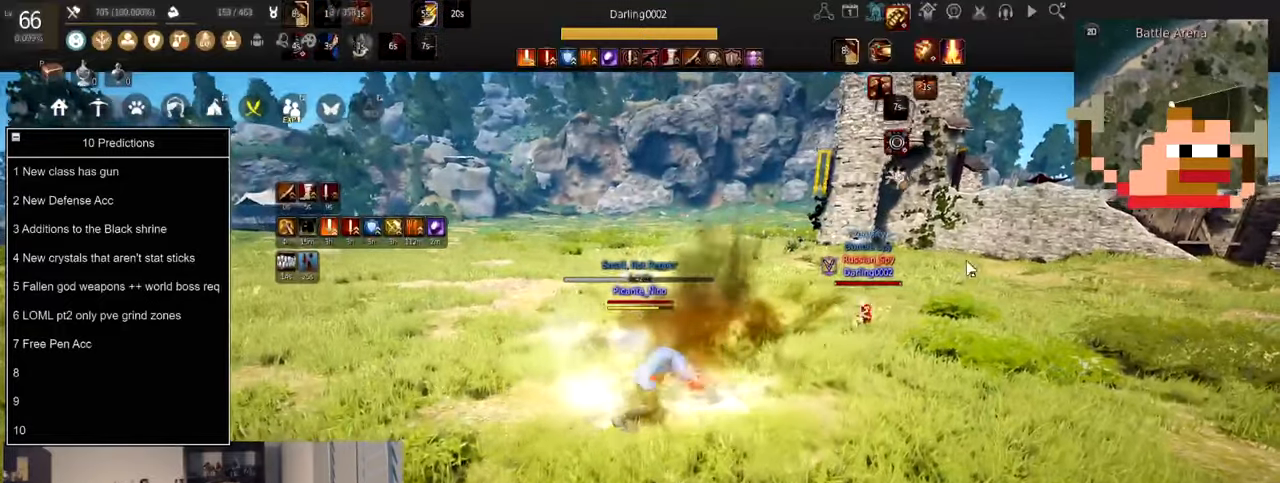
{"keys": ["a"], "mouse": ["right"], "events": [[100, "c", "up"], [134, "c", "down"], [134, "w", "down"], [234, "w", "up"], [301, "w", "down"], [367, "w", "up"], [401, "c", "up"], [467, "a", "down"], [501, "mouse_right", "down"]]}
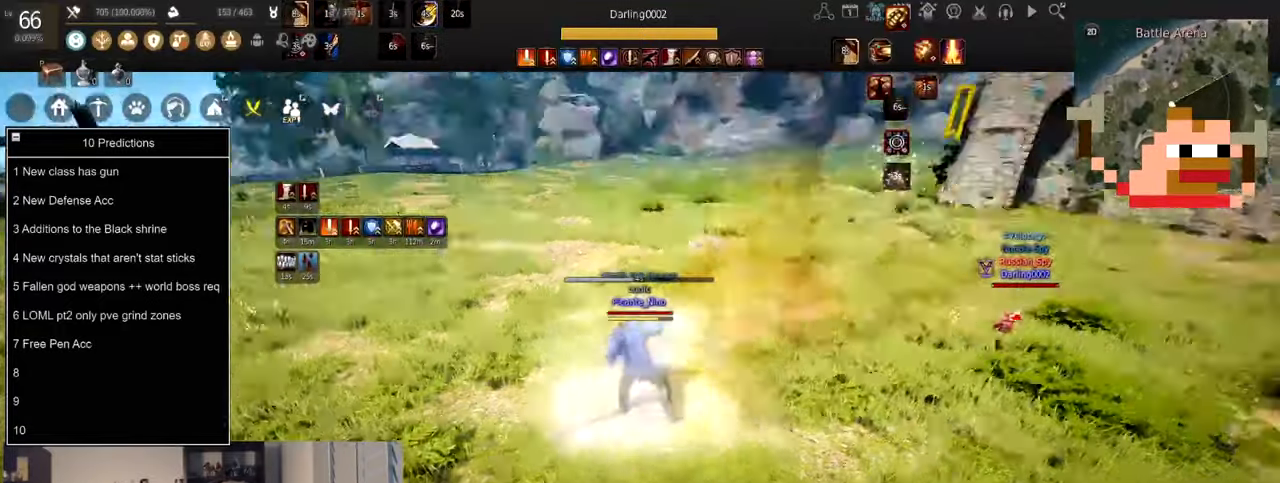
{"keys": ["f"], "mouse": [], "events": [[167, "a", "up"], [167, "mouse_right", "up"], [200, "f", "down"]]}
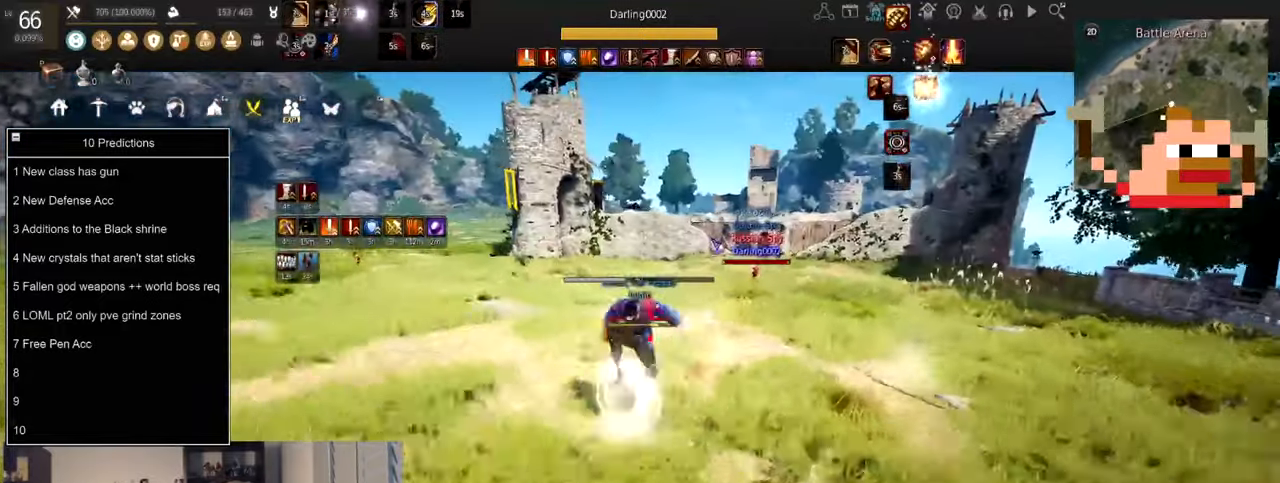
{"keys": ["shift"], "mouse": ["right"], "events": [[167, "d", "down"], [167, "f", "up"], [167, "shift", "down"], [301, "d", "up"], [367, "mouse_right", "down"]]}
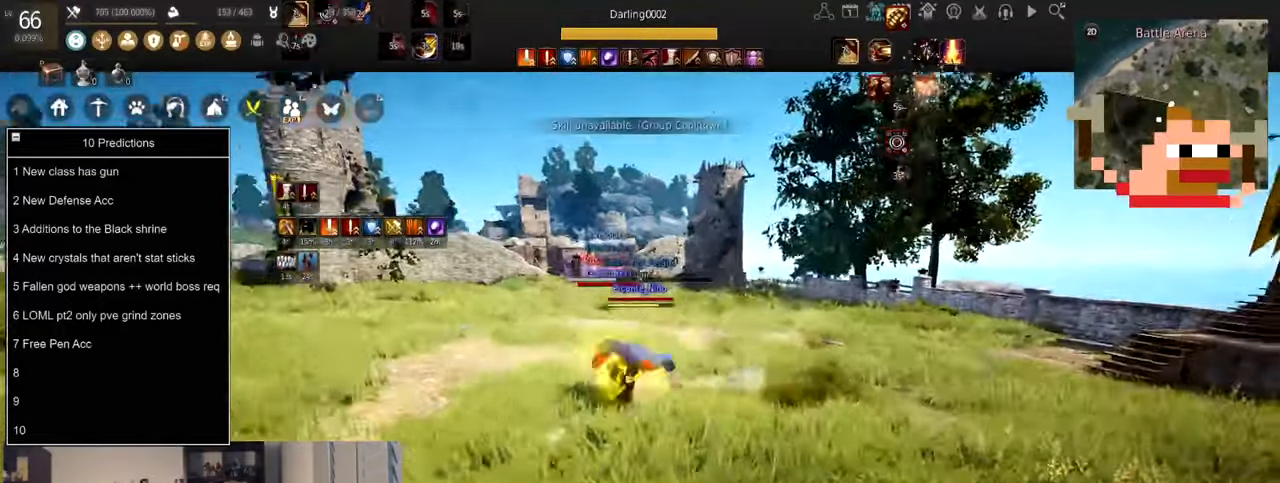
{"keys": [], "mouse": ["right"], "events": [[367, "shift", "up"]]}
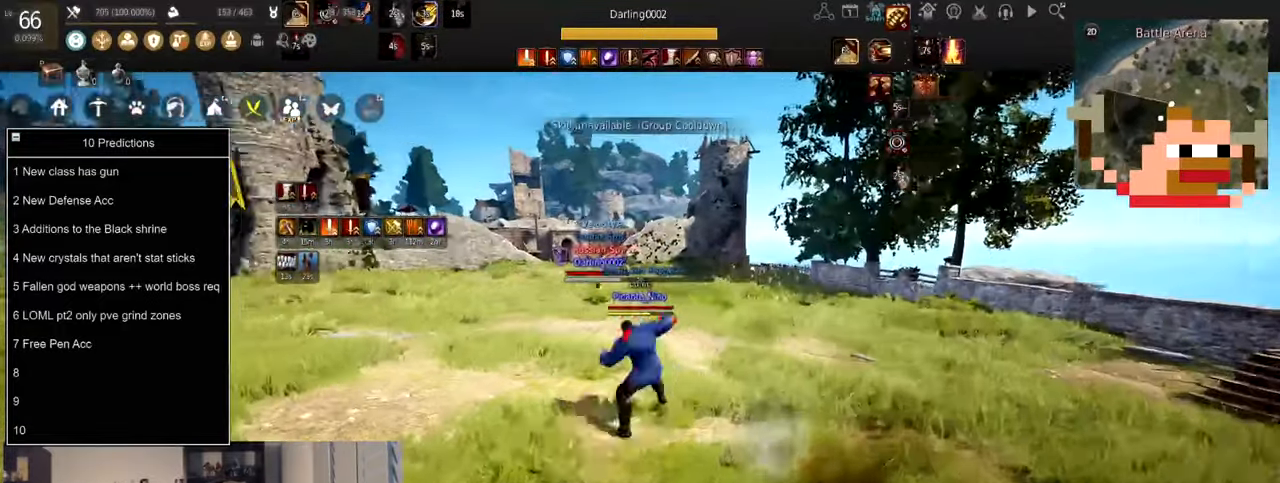
{"keys": ["a"], "mouse": ["left", "right"], "events": [[67, "mouse_left", "down"], [100, "a", "down"]]}
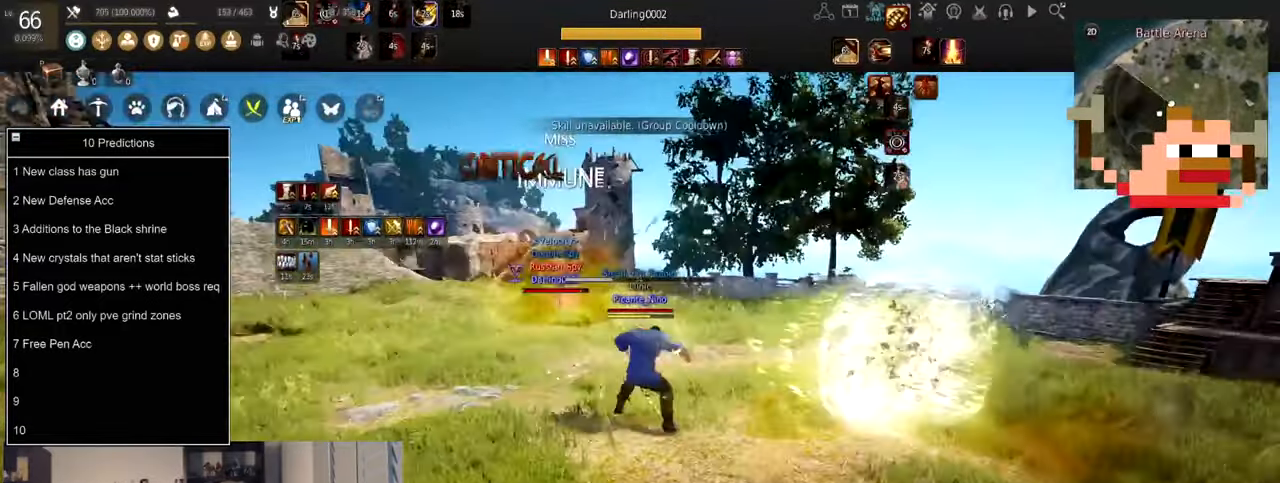
{"keys": [], "mouse": ["left"], "events": [[133, "a", "up"], [133, "mouse_right", "up"]]}
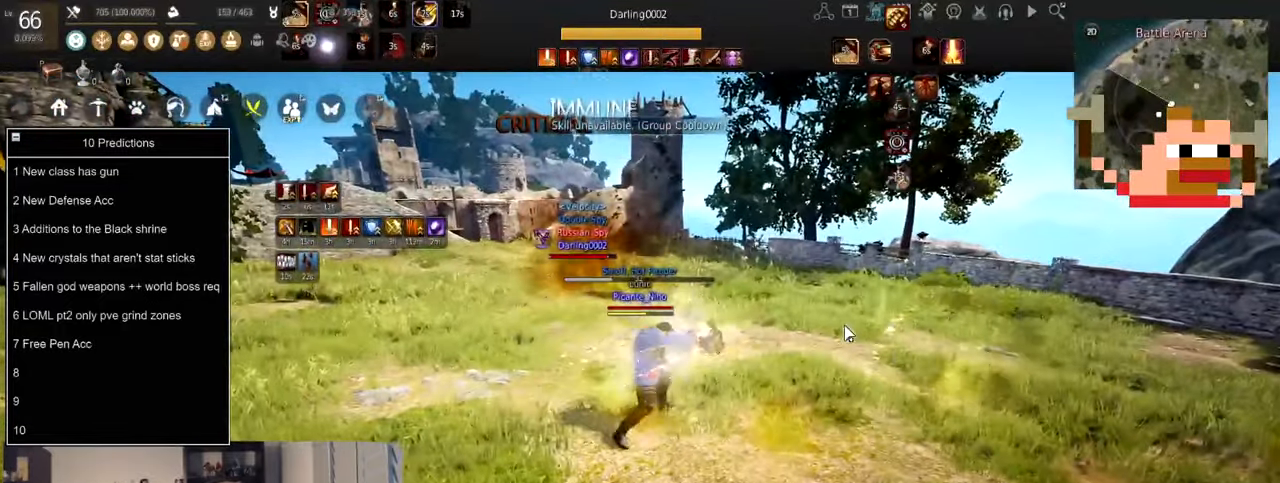
{"keys": ["w"], "mouse": ["right"], "events": [[134, "mouse_right", "down"], [167, "mouse_right", "up"], [267, "w", "down"], [367, "mouse_left", "up"], [467, "mouse_right", "down"]]}